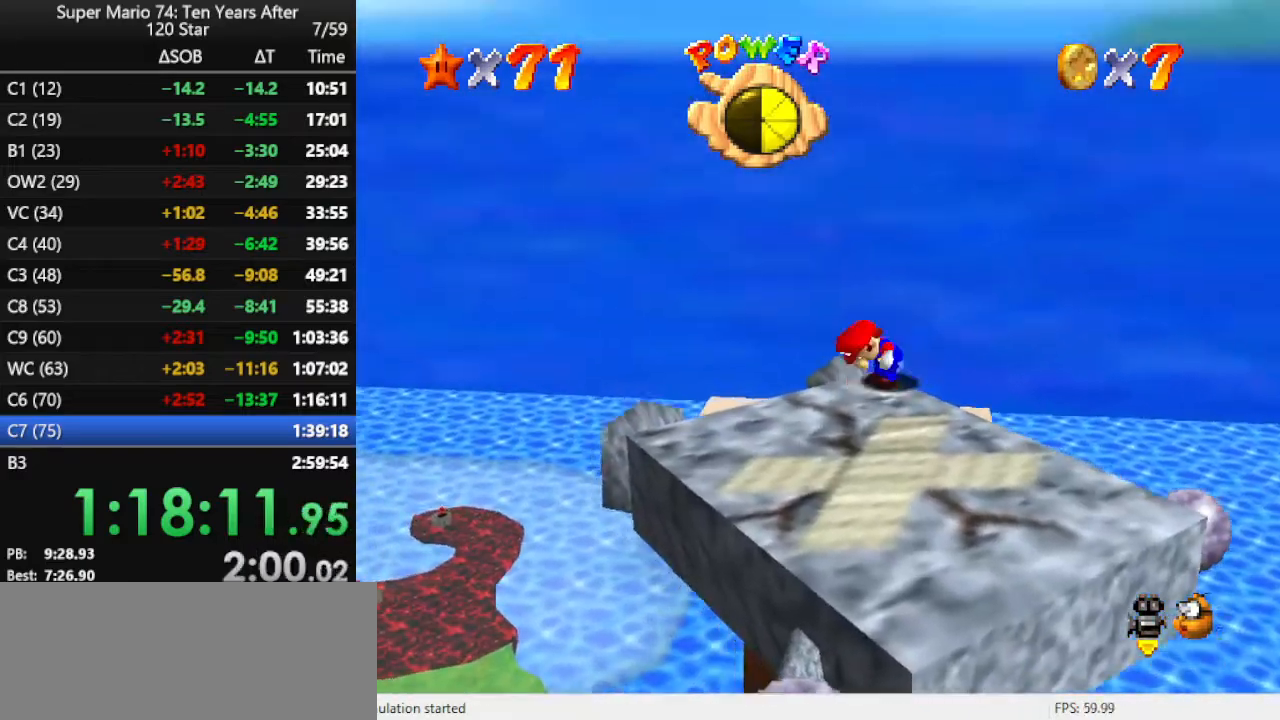
Gameplay with a controller (Nintendo layout); each line is a JSON object with the inputs held at the frame after it. "events" lists button and stick changes between this image and that frame as [ms after this image, input, new state], when the widget could be followed in between. Not read: L3 R3.
{"buttons": [], "left_stick": "up", "events": [[100, "A", "down"], [100, "left_stick", "center"], [167, "A", "up"], [233, "Z", "down"], [267, "A", "down"], [367, "A", "up"], [367, "Z", "up"], [467, "left_stick", "up"]]}
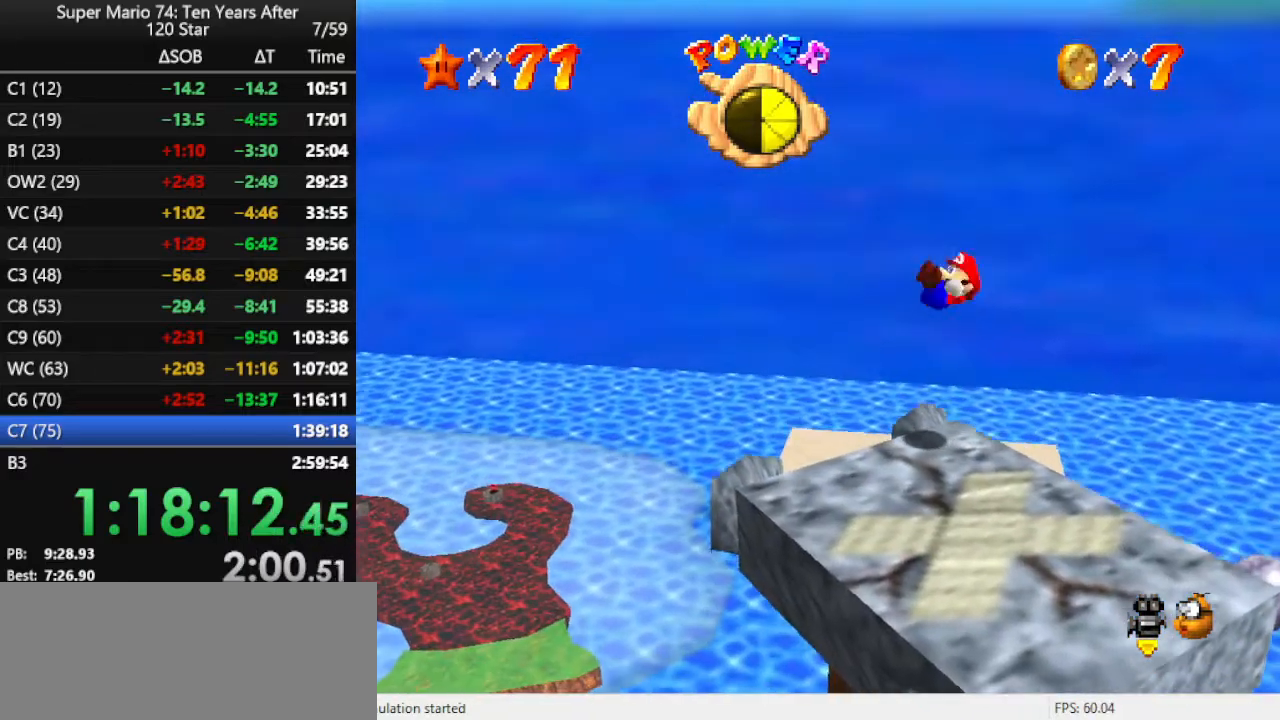
{"buttons": [], "left_stick": "up", "events": []}
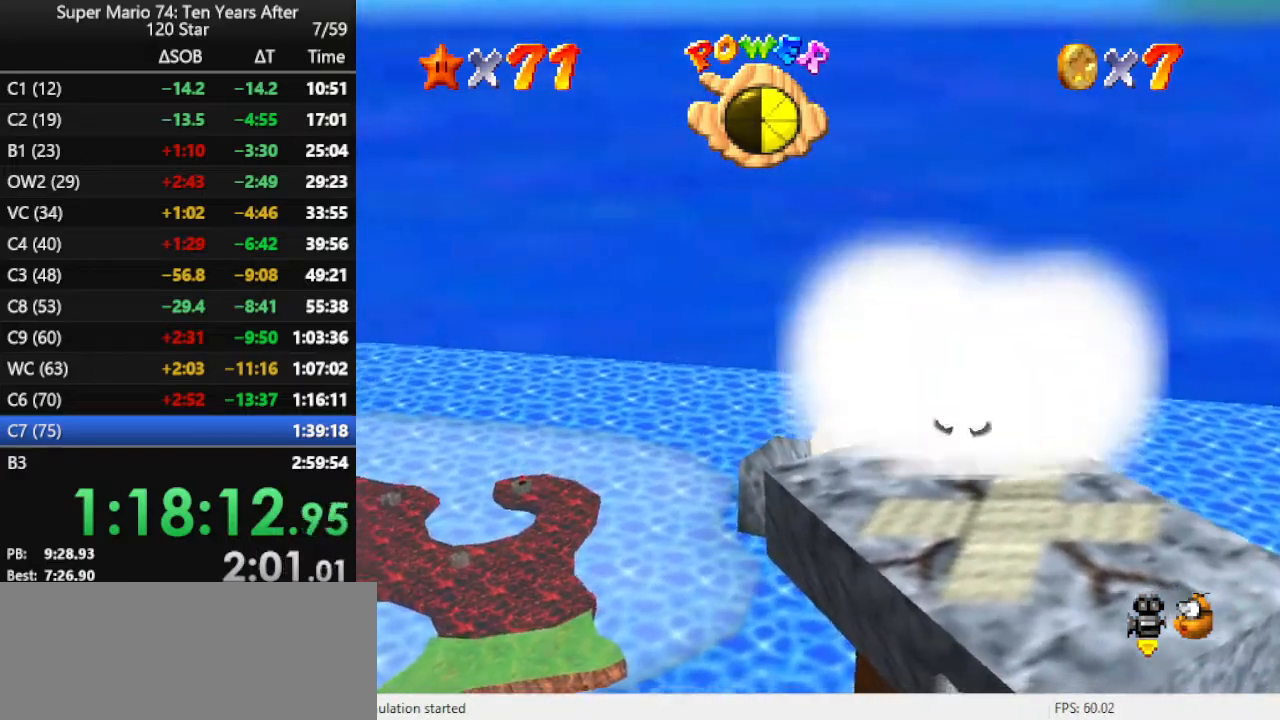
{"buttons": ["A"], "left_stick": "right", "events": [[167, "A", "down"], [200, "left_stick", "up-right"], [433, "A", "up"], [433, "left_stick", "right"], [500, "A", "down"]]}
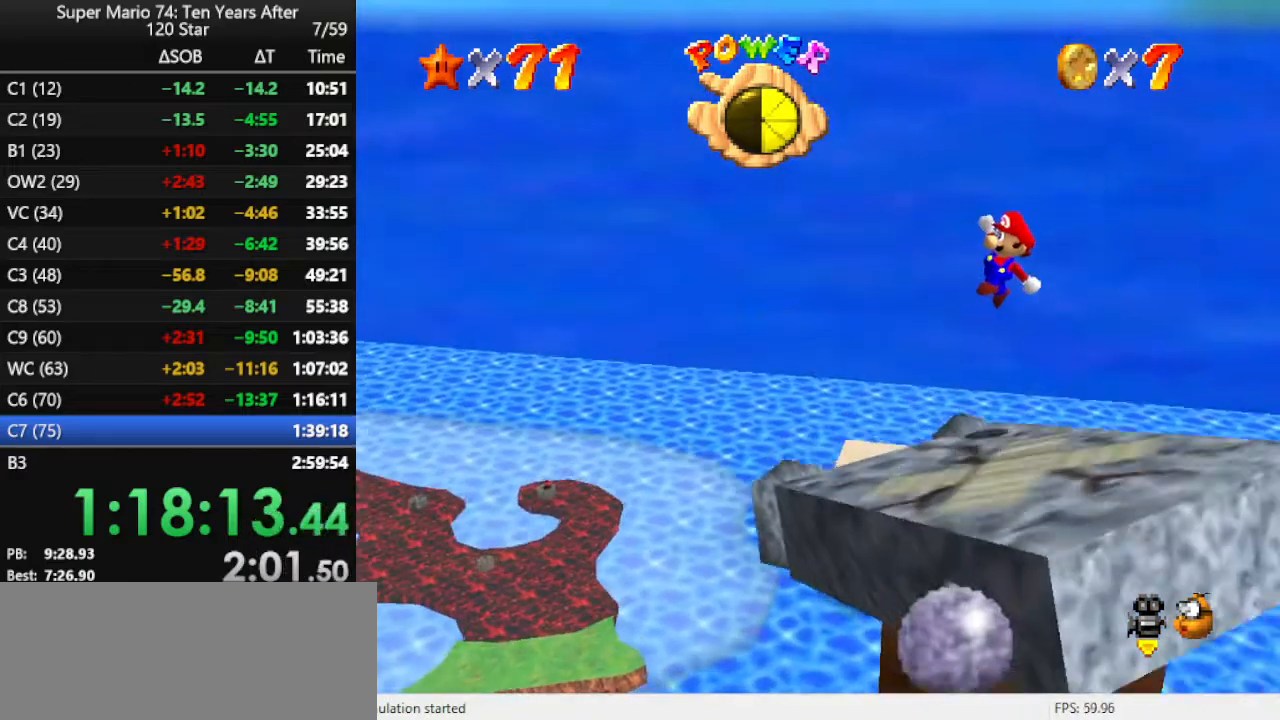
{"buttons": [], "left_stick": "left", "events": [[133, "A", "up"], [167, "B", "down"], [300, "B", "up"], [367, "left_stick", "left"]]}
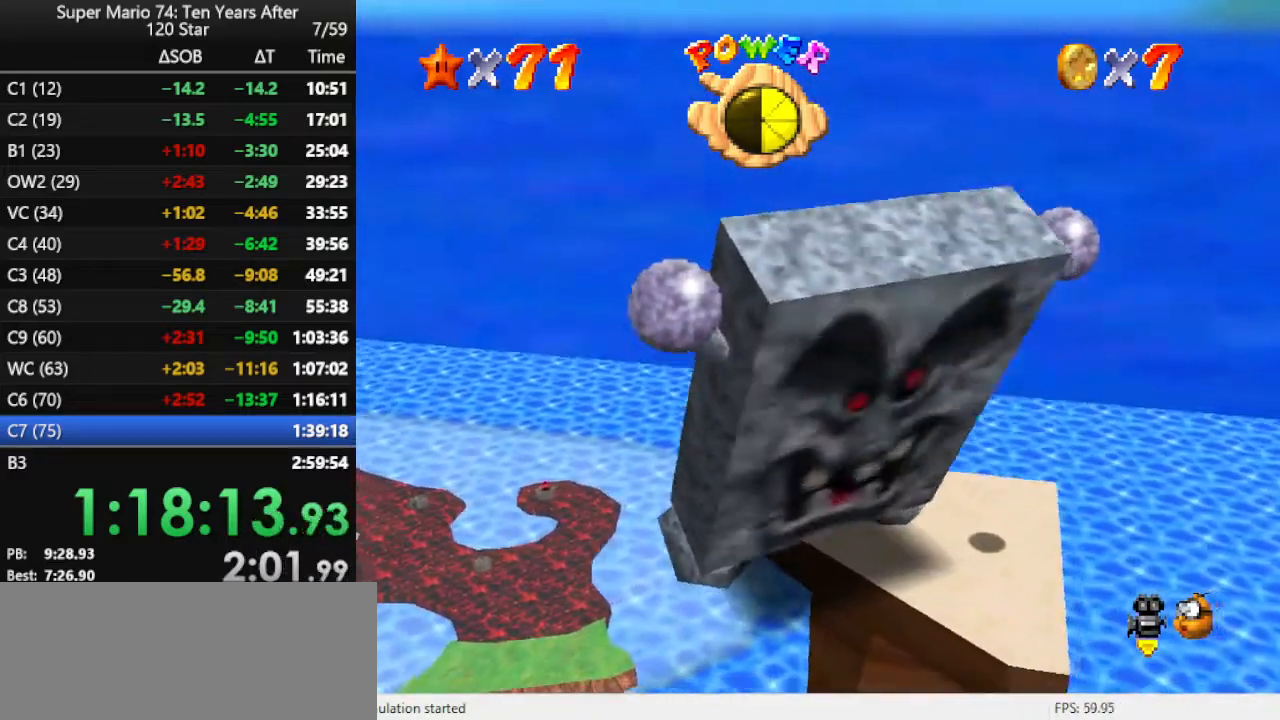
{"buttons": [], "left_stick": "center", "events": [[67, "C_RIGHT", "down"], [67, "left_stick", "down-left"], [200, "C_RIGHT", "up"], [233, "left_stick", "center"]]}
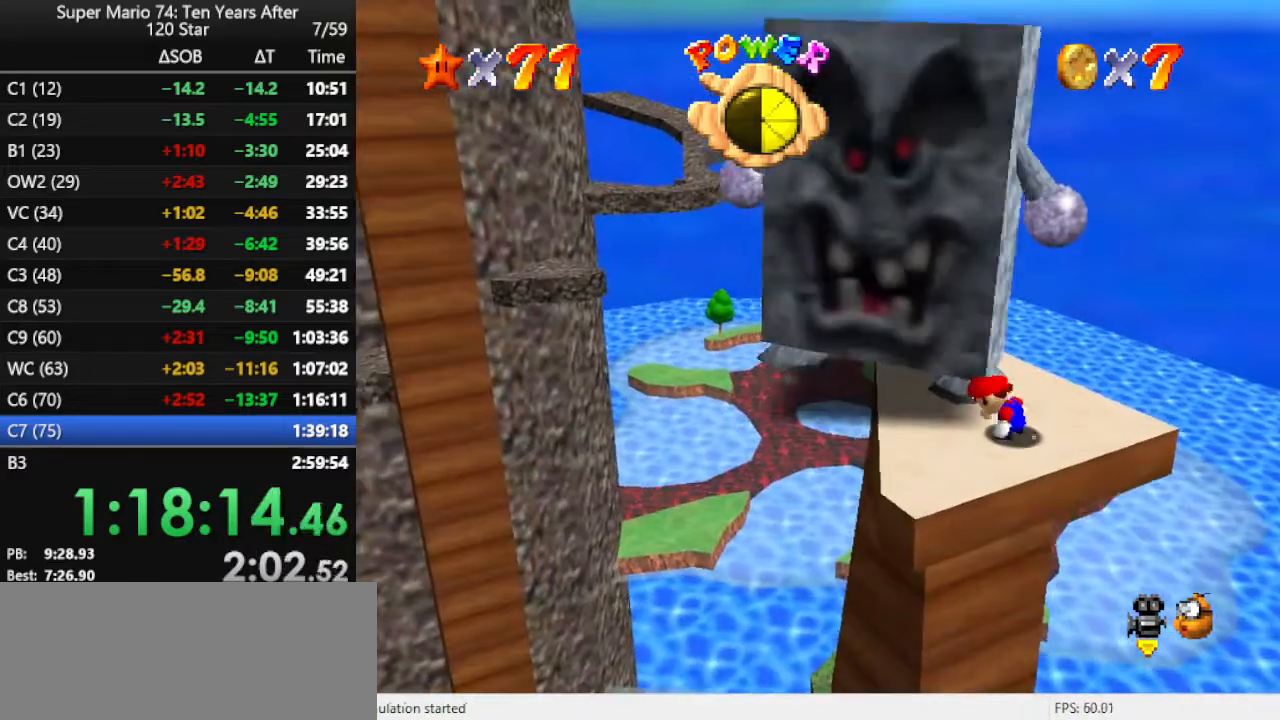
{"buttons": [], "left_stick": "center", "events": []}
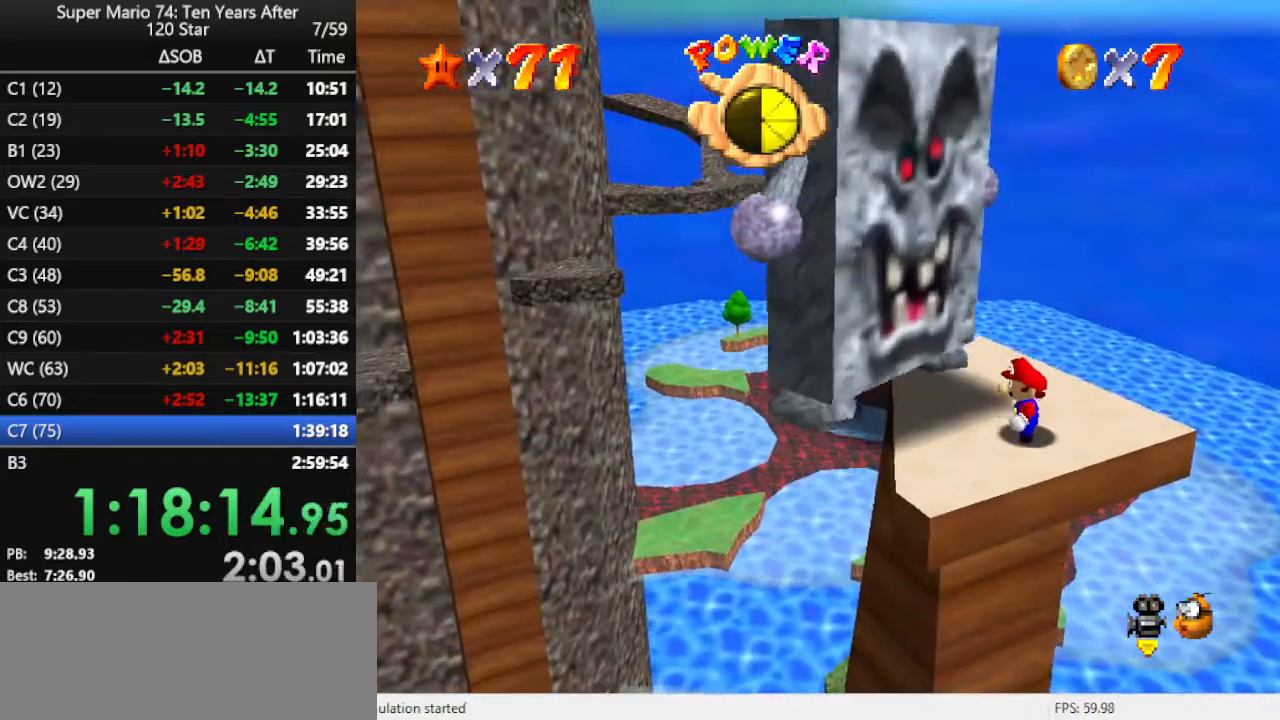
{"buttons": [], "left_stick": "center", "events": [[100, "left_stick", "up"], [200, "left_stick", "center"]]}
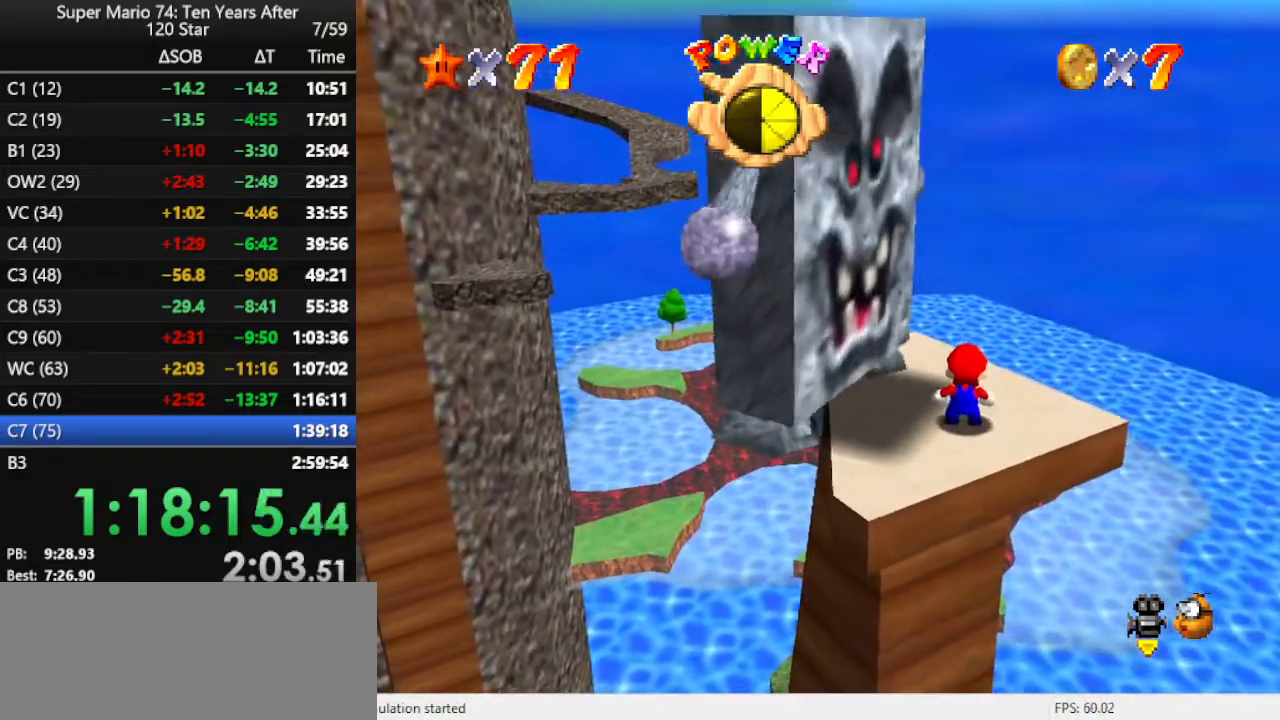
{"buttons": [], "left_stick": "up", "events": [[67, "left_stick", "up"]]}
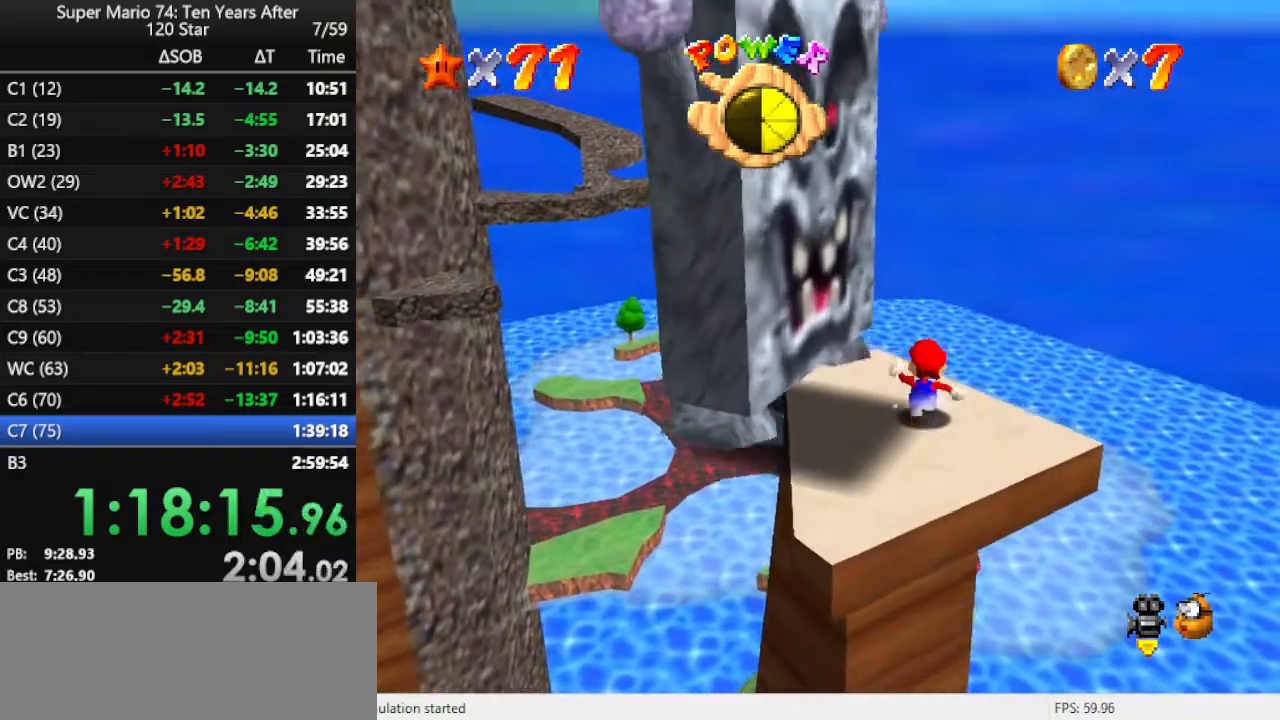
{"buttons": ["A"], "left_stick": "down", "events": [[300, "left_stick", "down"], [433, "A", "down"]]}
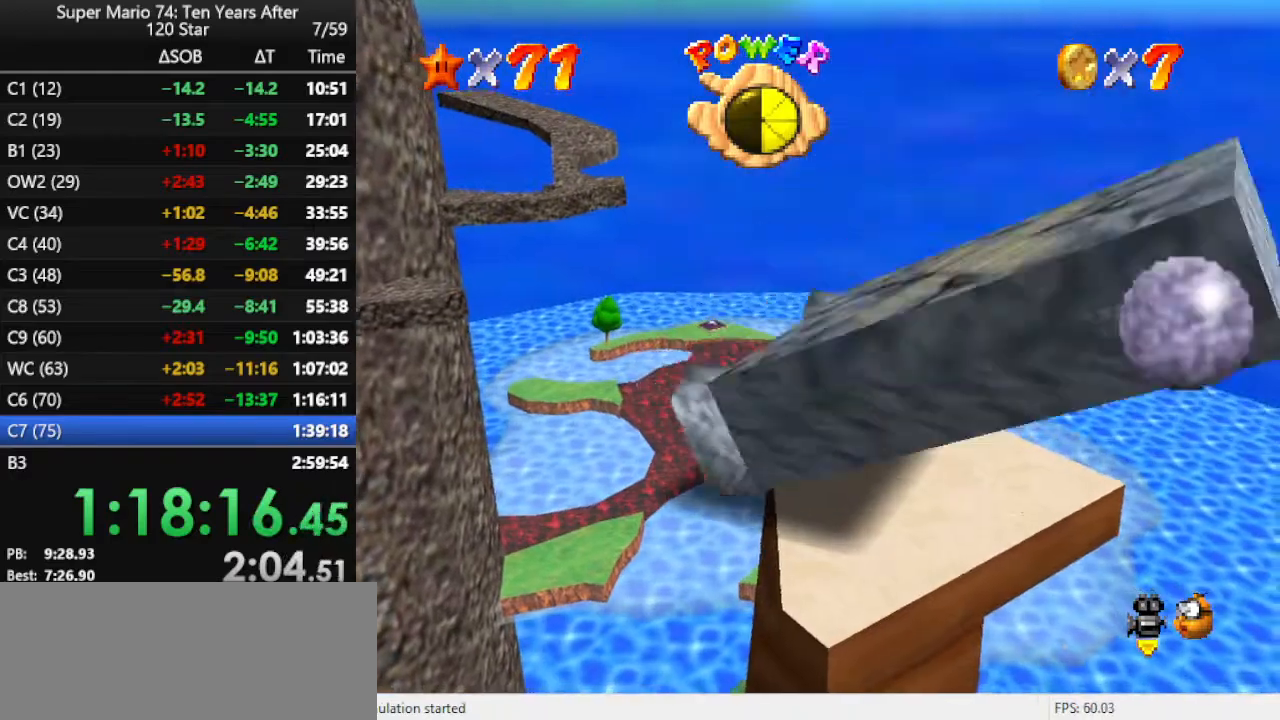
{"buttons": ["A"], "left_stick": "center", "events": [[67, "A", "up"], [167, "A", "down"], [267, "A", "up"], [333, "A", "down"], [367, "left_stick", "center"], [400, "A", "up"], [467, "A", "down"]]}
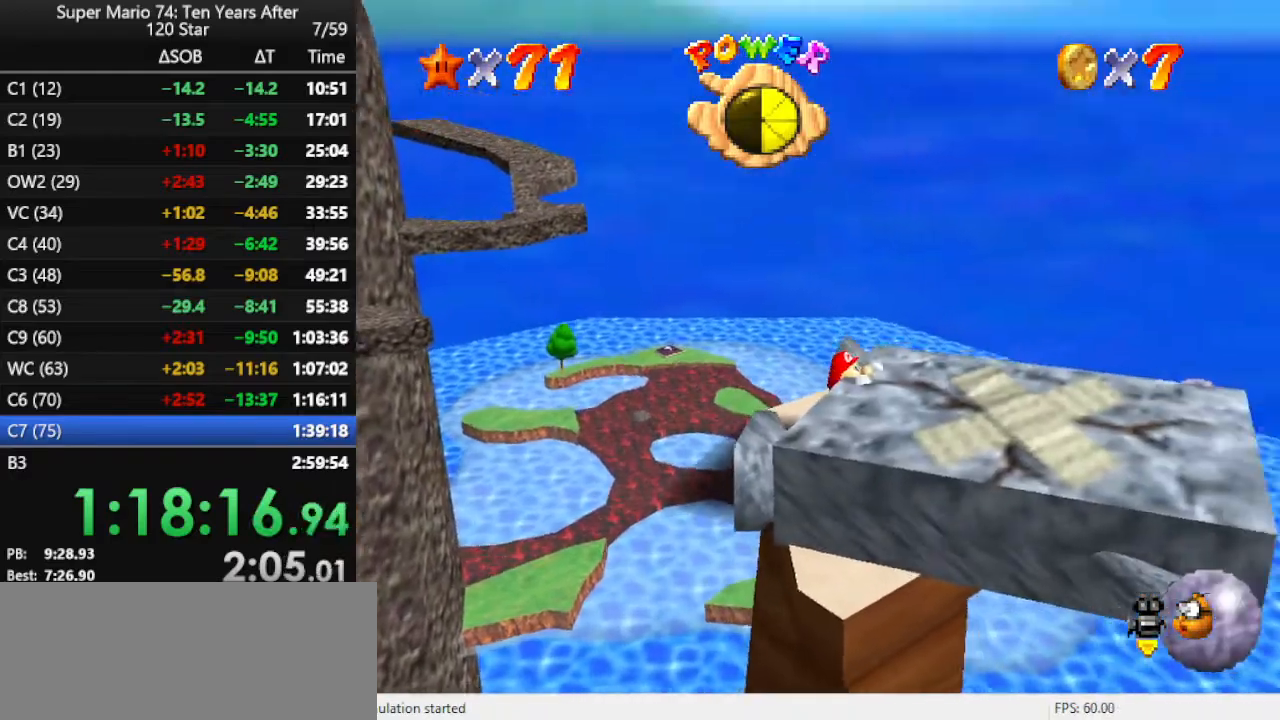
{"buttons": [], "left_stick": "up-right", "events": [[67, "left_stick", "down"], [100, "A", "up"], [167, "A", "down"], [167, "left_stick", "right"], [300, "A", "up"], [367, "left_stick", "up-right"]]}
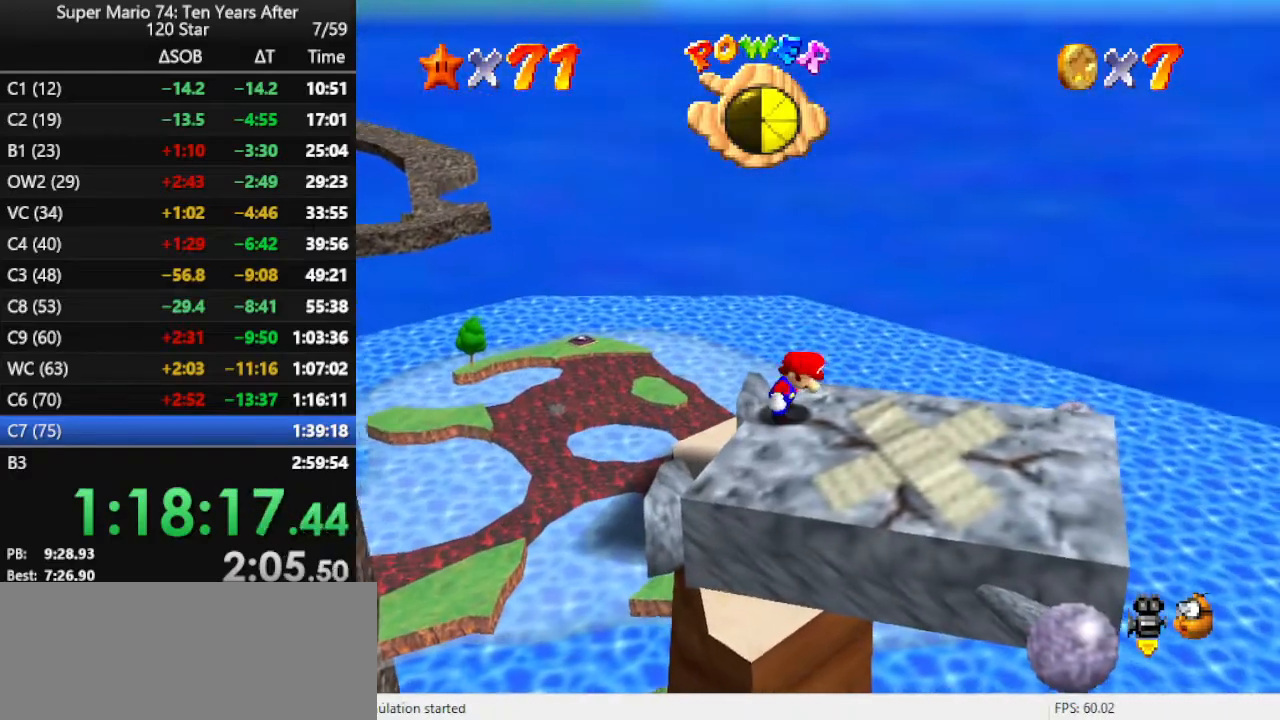
{"buttons": ["Z"], "left_stick": "center", "events": [[167, "left_stick", "up"], [233, "A", "down"], [300, "A", "up"], [300, "Z", "down"], [333, "left_stick", "center"], [400, "Z", "up"], [467, "Z", "down"]]}
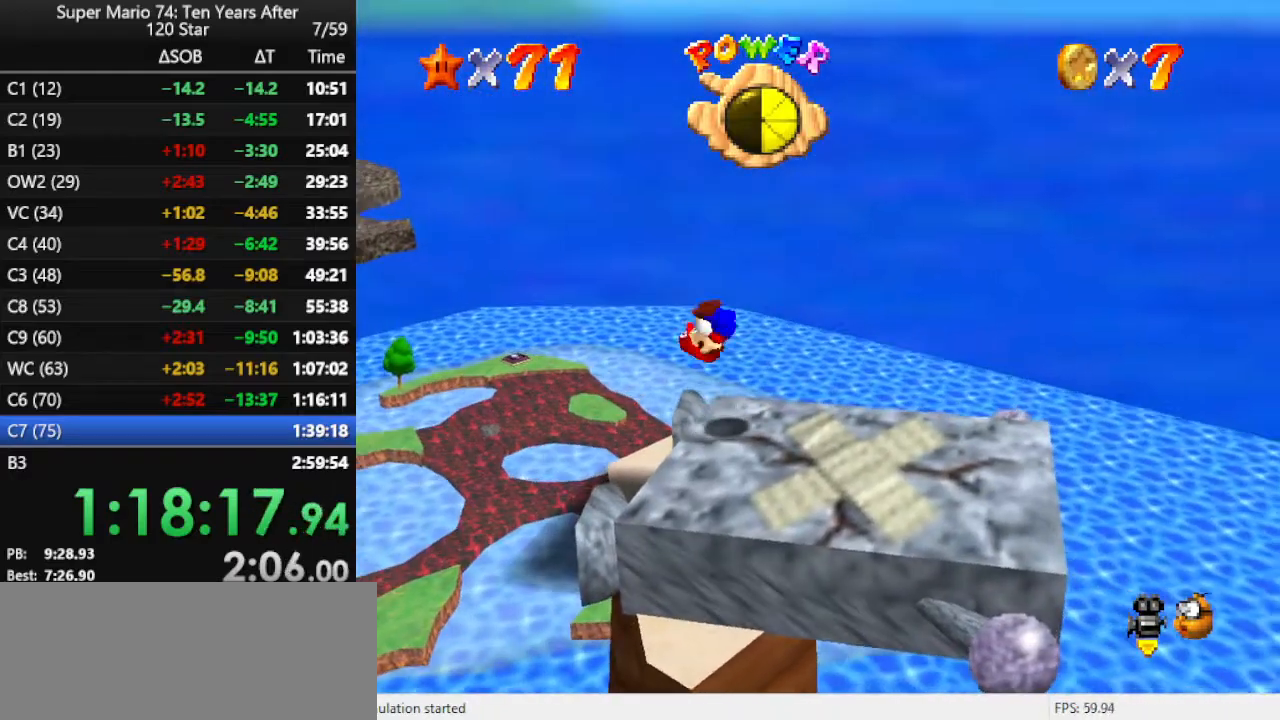
{"buttons": [], "left_stick": "center", "events": [[67, "Z", "up"]]}
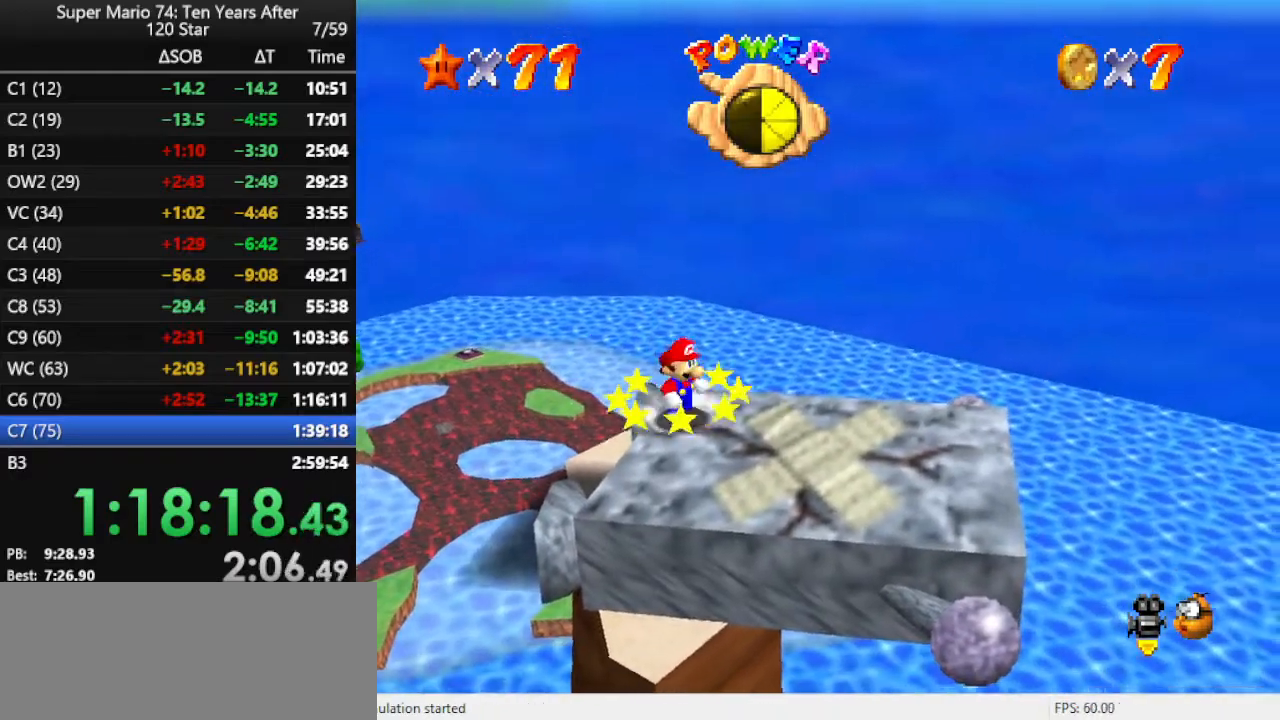
{"buttons": [], "left_stick": "center", "events": []}
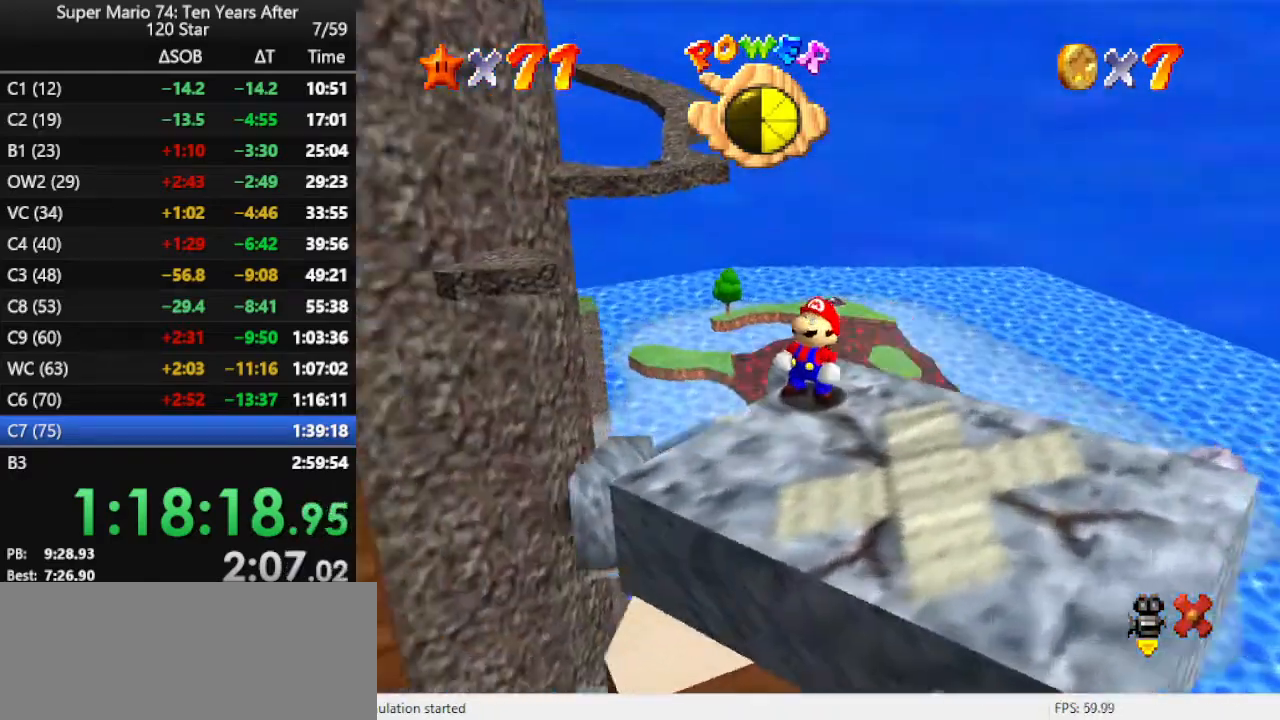
{"buttons": [], "left_stick": "center", "events": []}
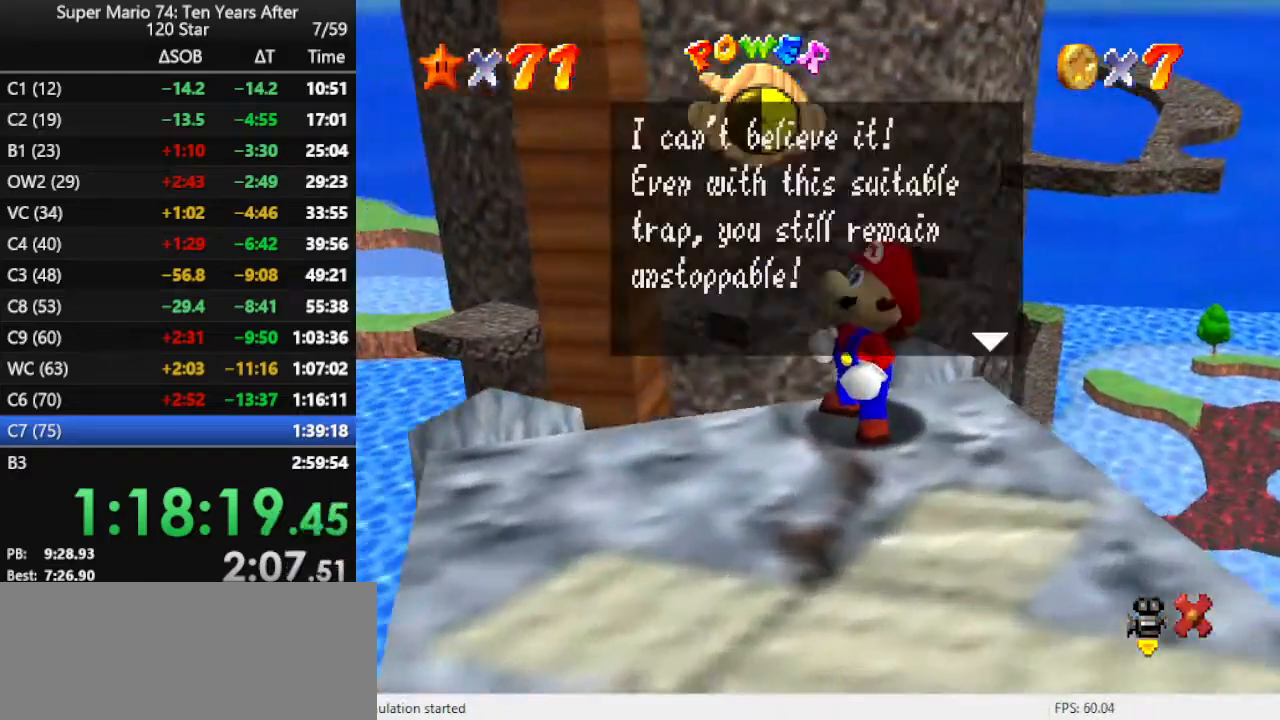
{"buttons": ["B"], "left_stick": "center", "events": [[100, "B", "down"], [200, "B", "up"], [400, "B", "down"]]}
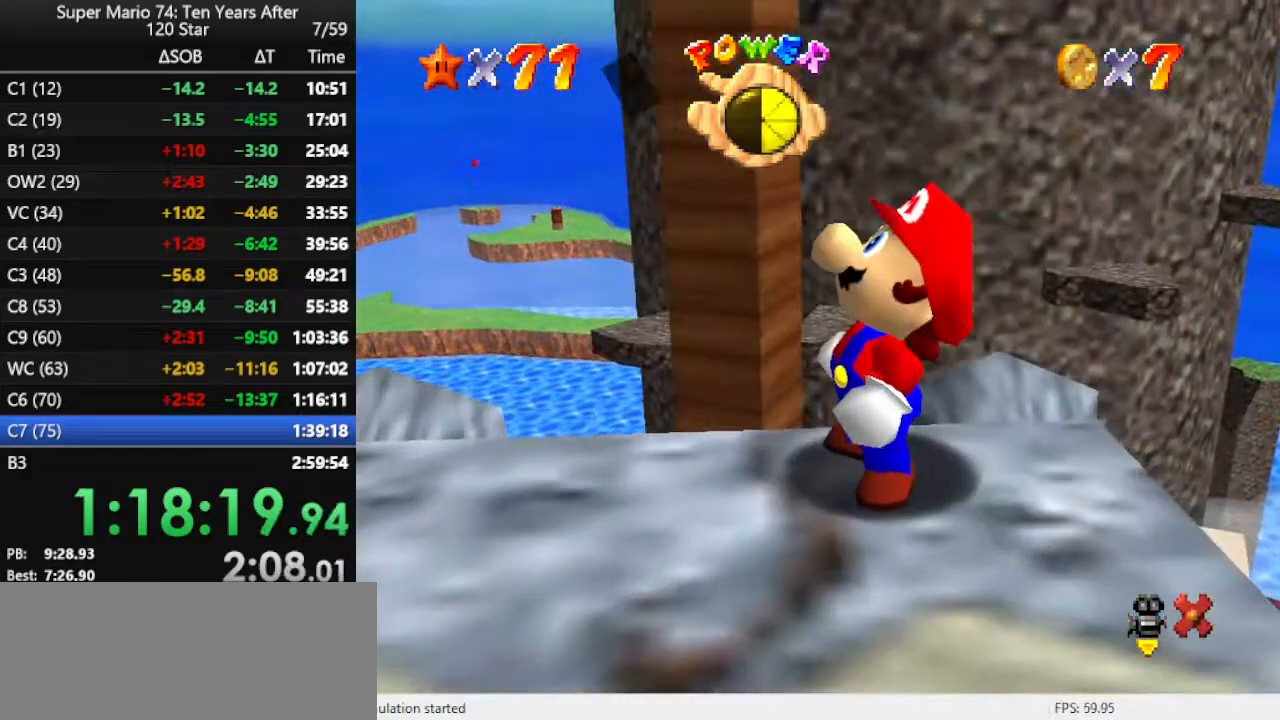
{"buttons": [], "left_stick": "center", "events": [[67, "B", "up"], [400, "A", "down"], [433, "A", "up"]]}
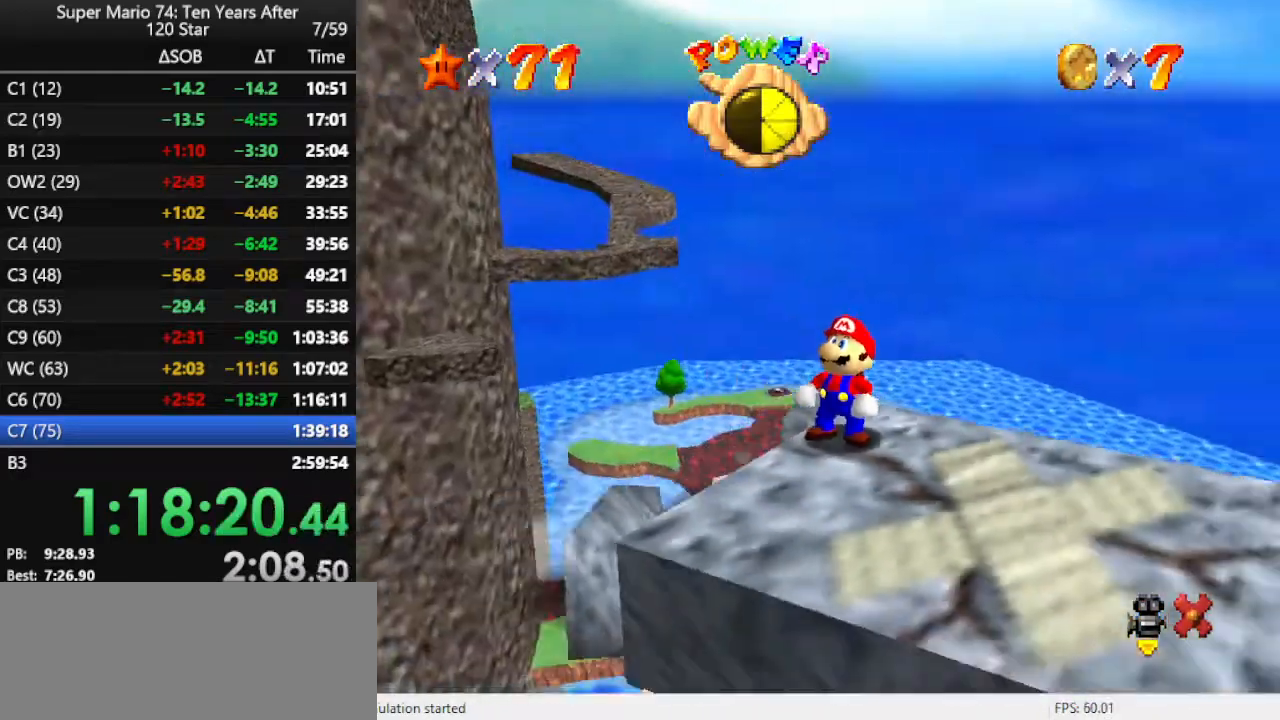
{"buttons": [], "left_stick": "center", "events": [[33, "A", "down"], [67, "A", "up"], [133, "A", "down"], [200, "A", "up"], [300, "A", "down"], [333, "A", "up"], [400, "A", "down"], [467, "A", "up"]]}
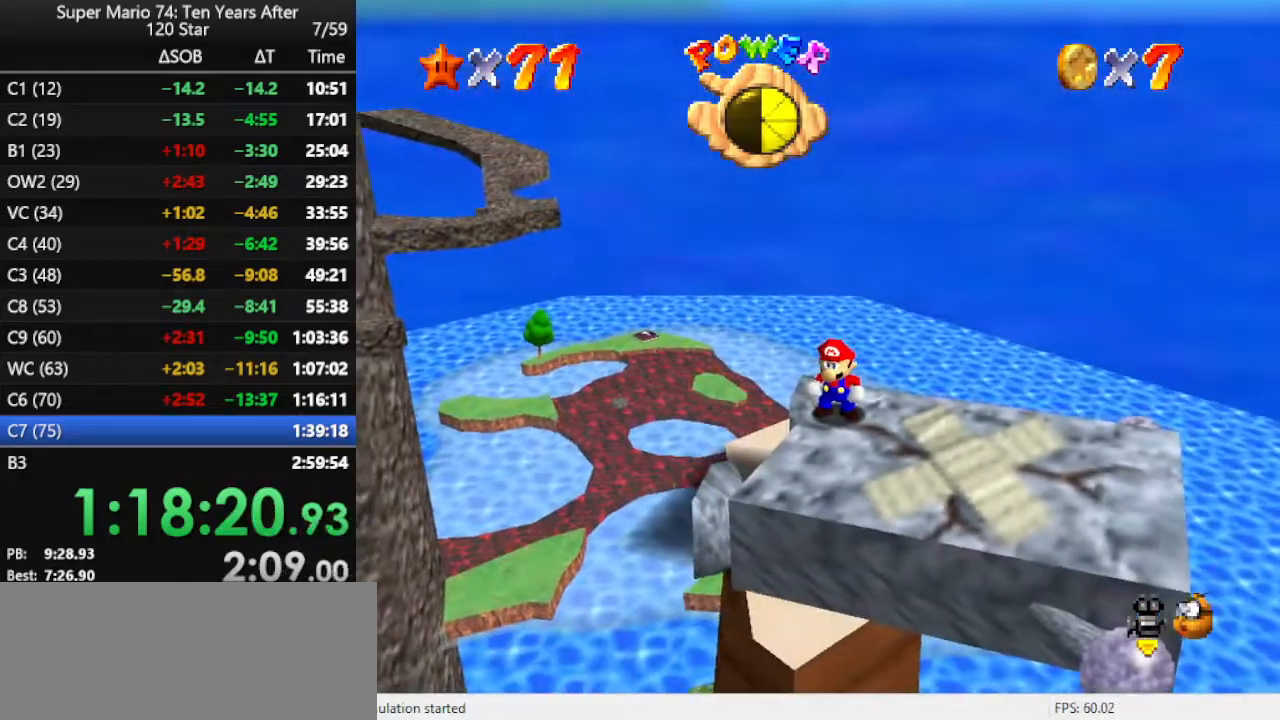
{"buttons": [], "left_stick": "center", "events": [[33, "A", "down"], [67, "A", "up"], [133, "A", "down"], [200, "A", "up"], [267, "A", "down"], [333, "A", "up"], [400, "A", "down"], [467, "A", "up"]]}
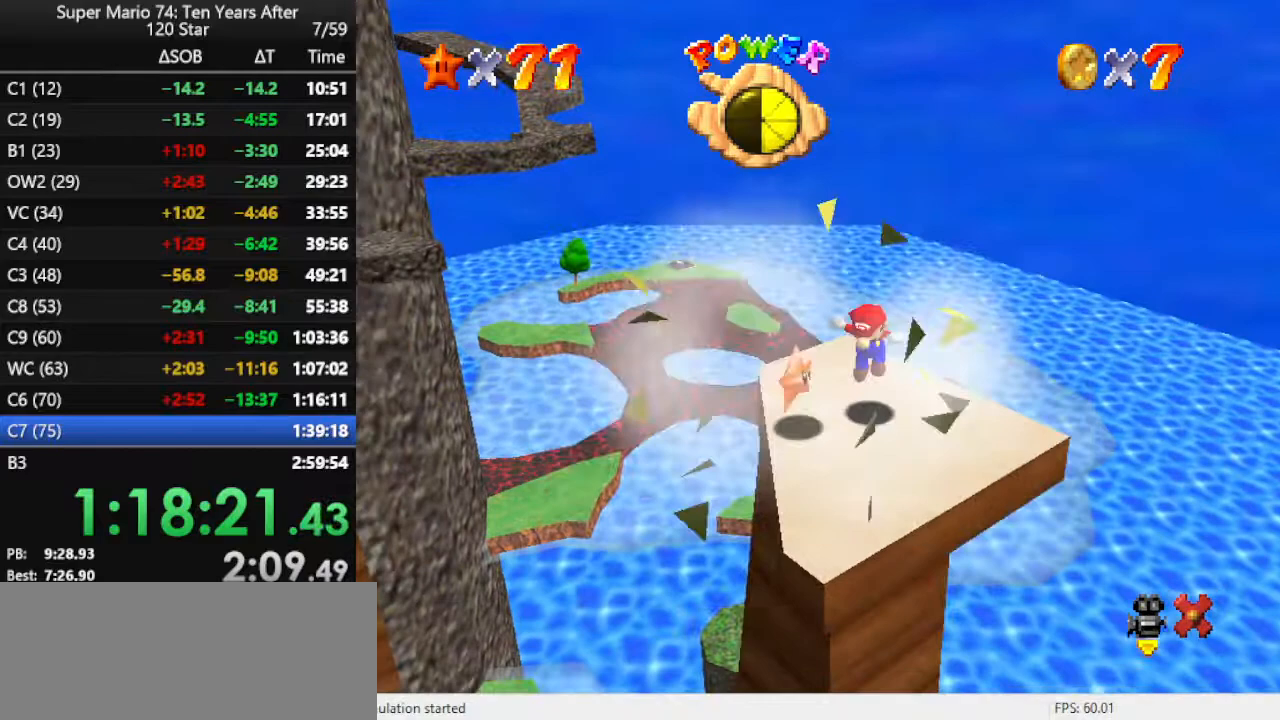
{"buttons": [], "left_stick": "center", "events": []}
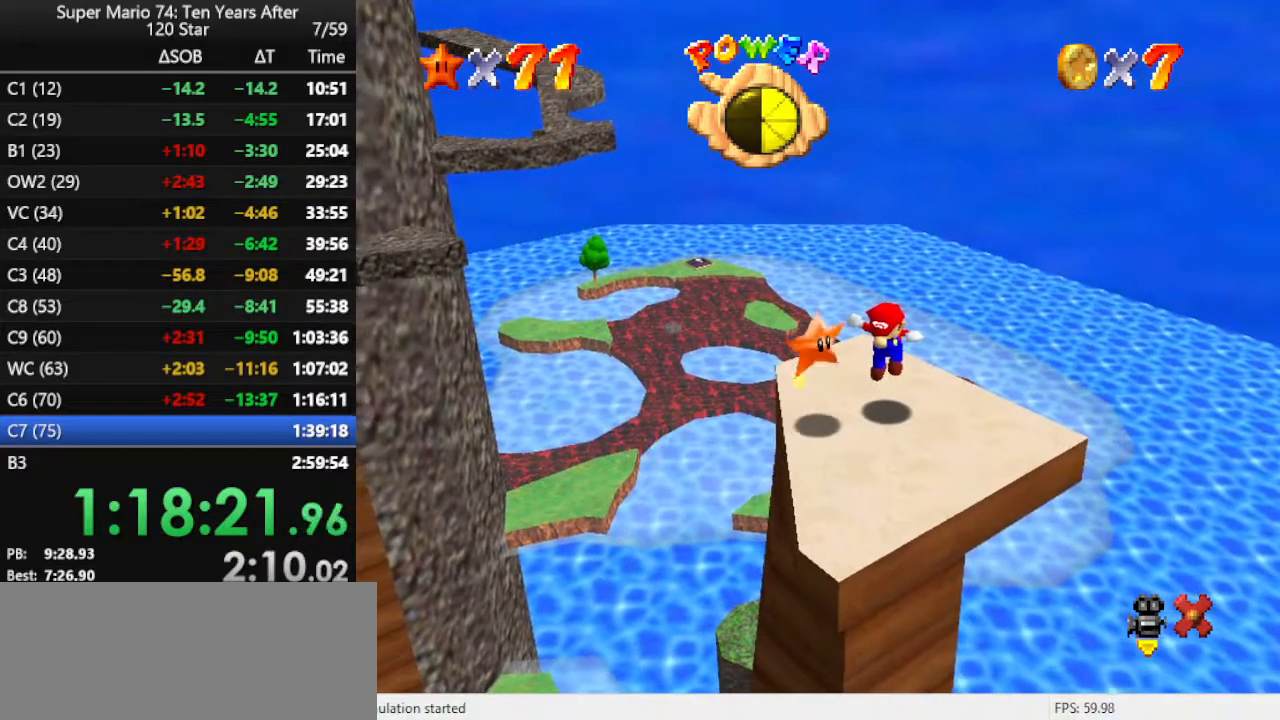
{"buttons": [], "left_stick": "center", "events": []}
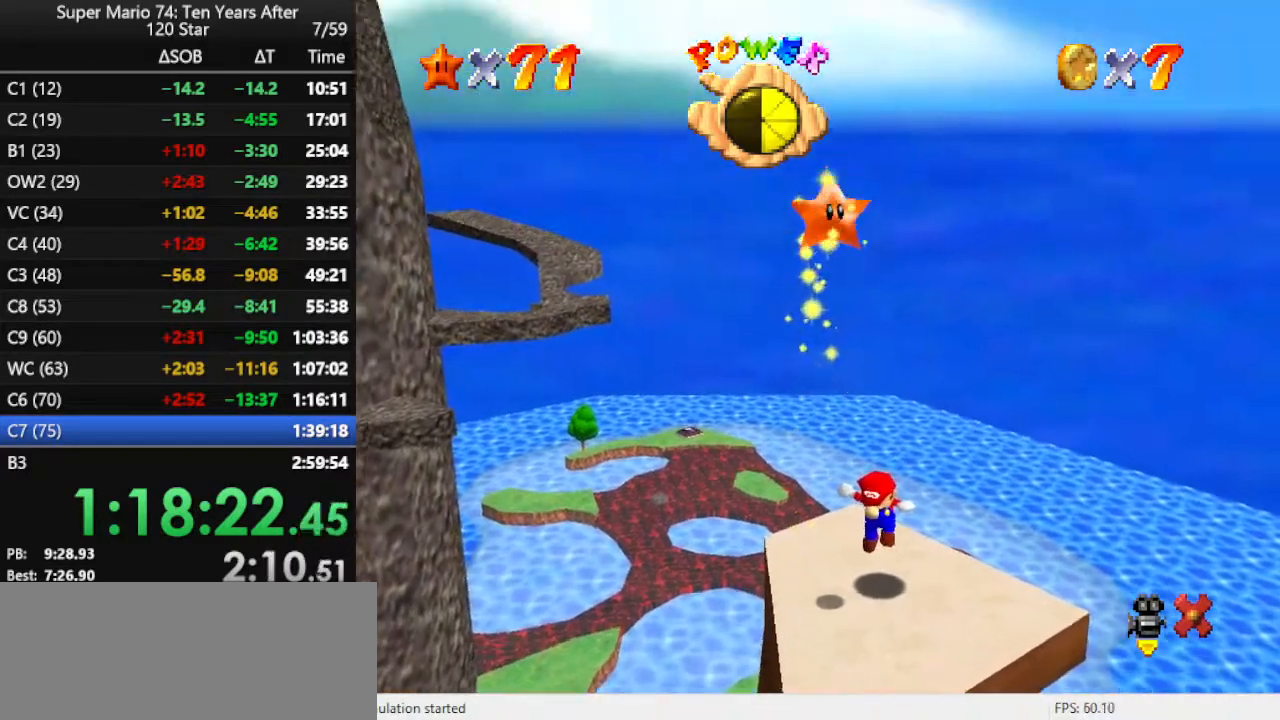
{"buttons": [], "left_stick": "center", "events": []}
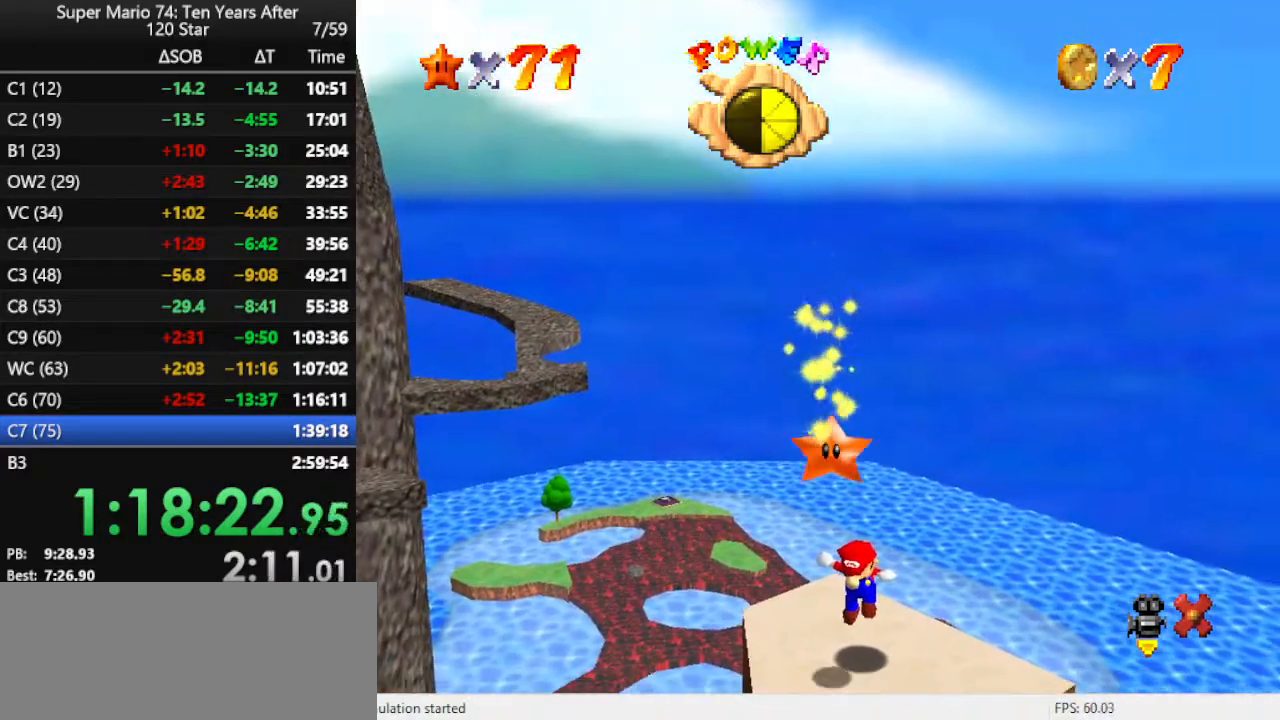
{"buttons": [], "left_stick": "center", "events": []}
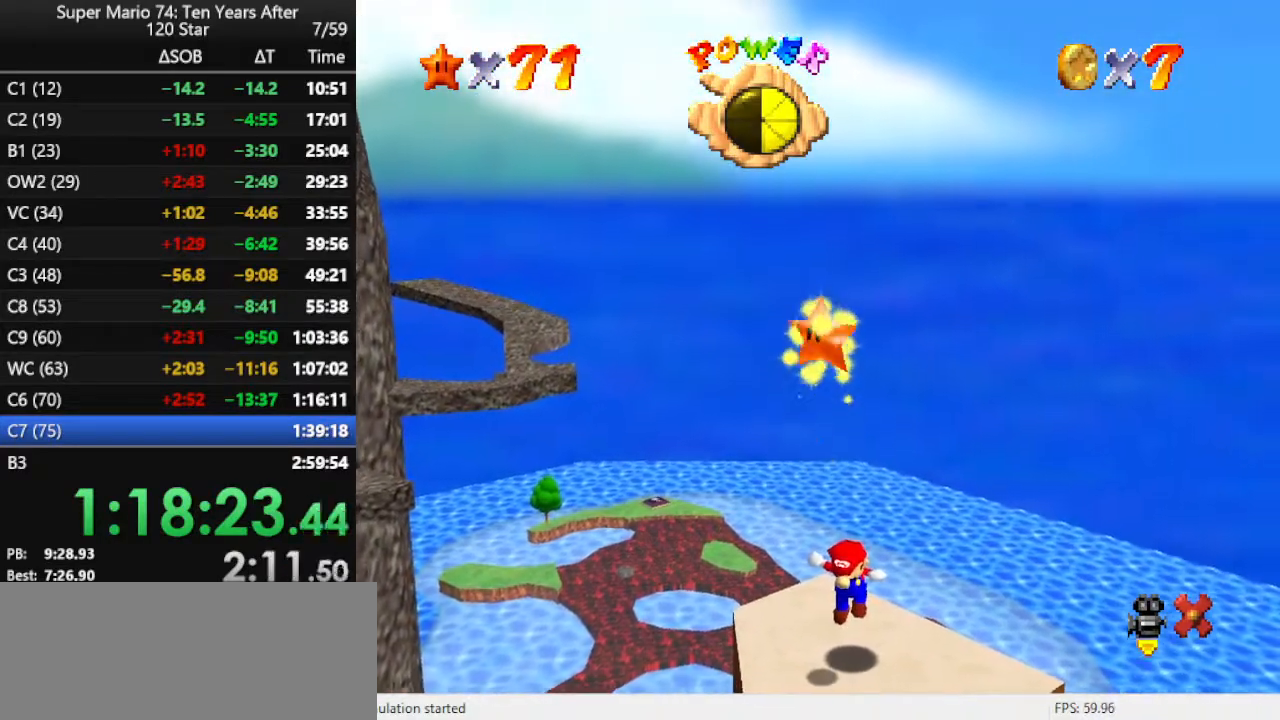
{"buttons": [], "left_stick": "center", "events": []}
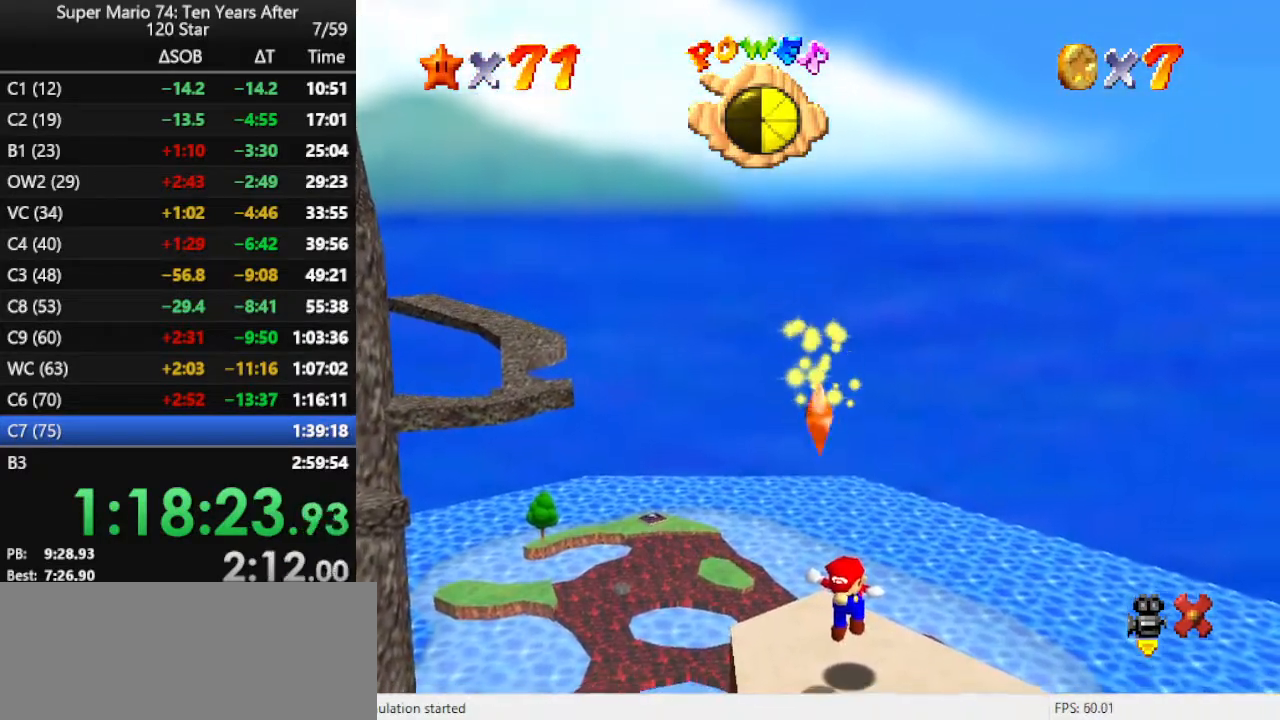
{"buttons": [], "left_stick": "center", "events": []}
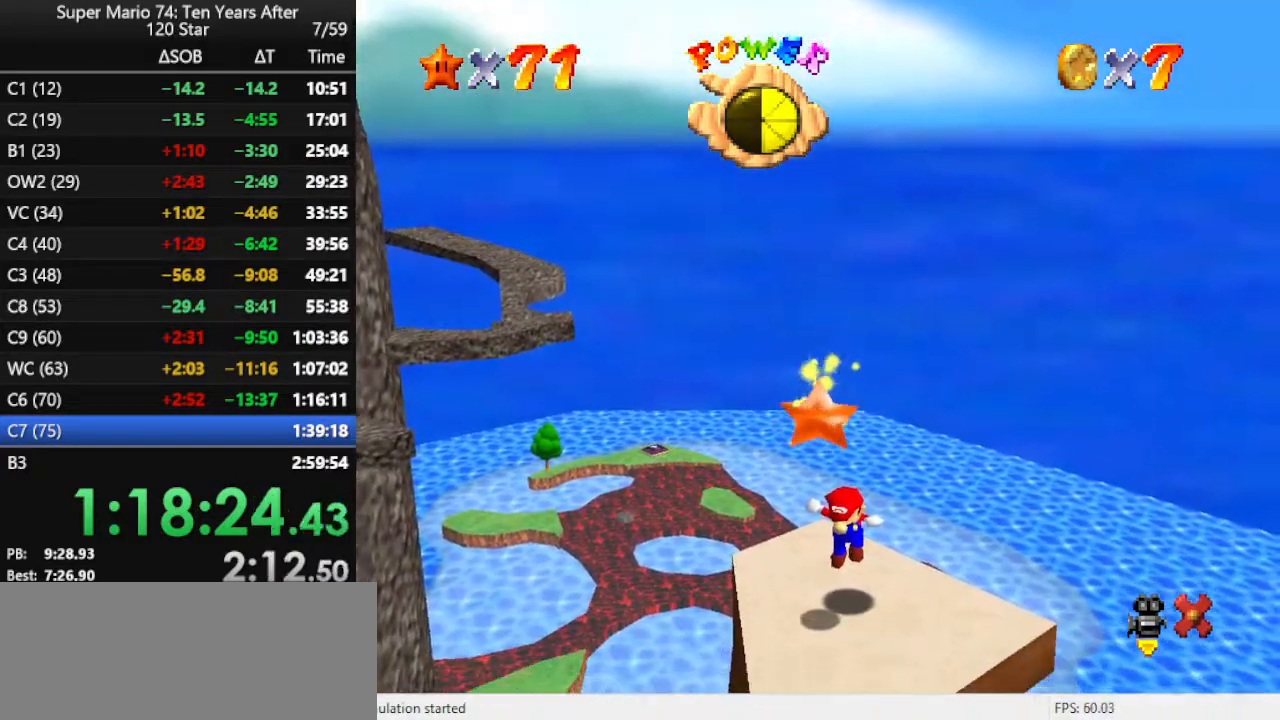
{"buttons": [], "left_stick": "down", "events": [[467, "left_stick", "down"]]}
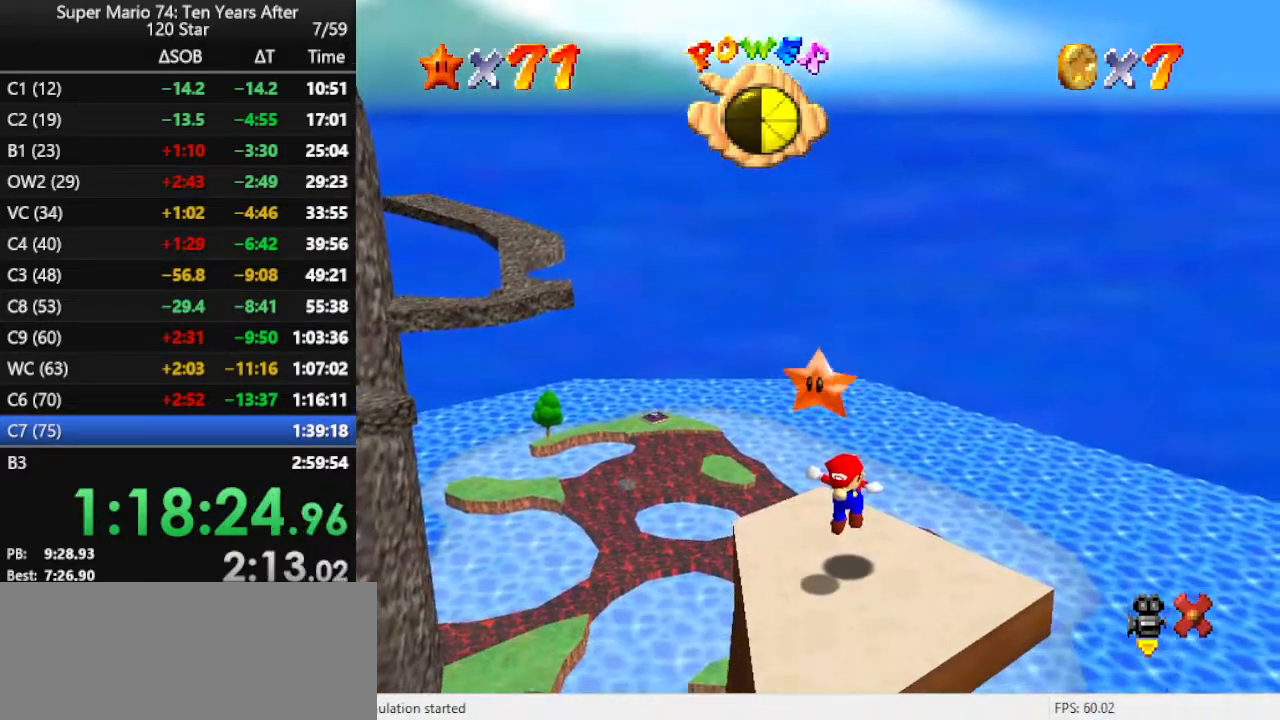
{"buttons": [], "left_stick": "down", "events": []}
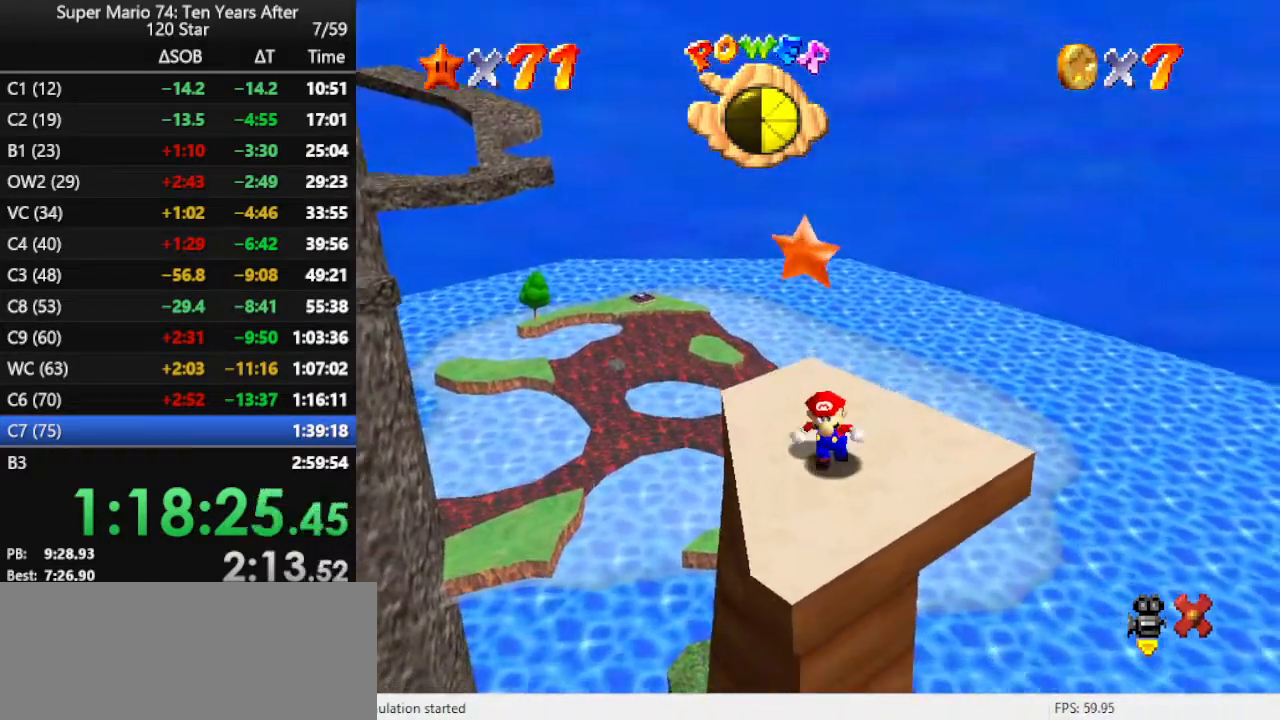
{"buttons": ["A"], "left_stick": "up", "events": [[67, "left_stick", "left"], [133, "left_stick", "up"], [400, "A", "down"]]}
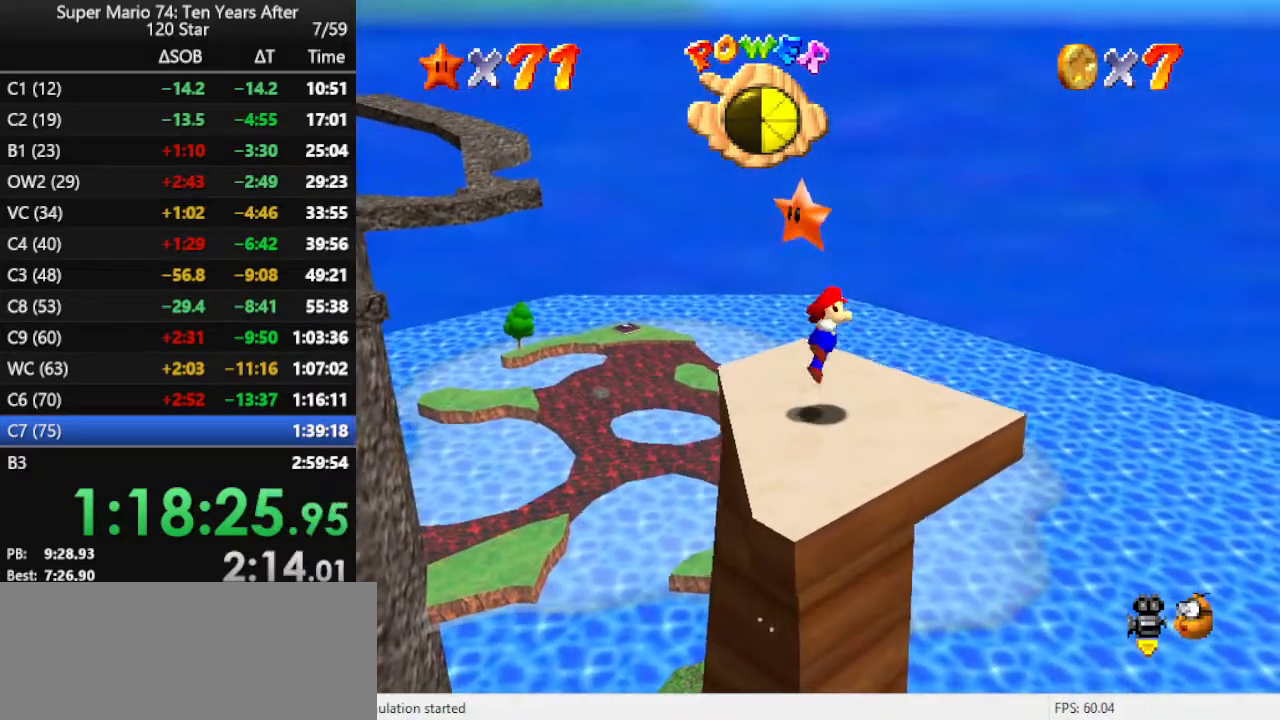
{"buttons": [], "left_stick": "center", "events": [[33, "A", "up"], [67, "Z", "down"], [100, "left_stick", "center"], [167, "Z", "up"]]}